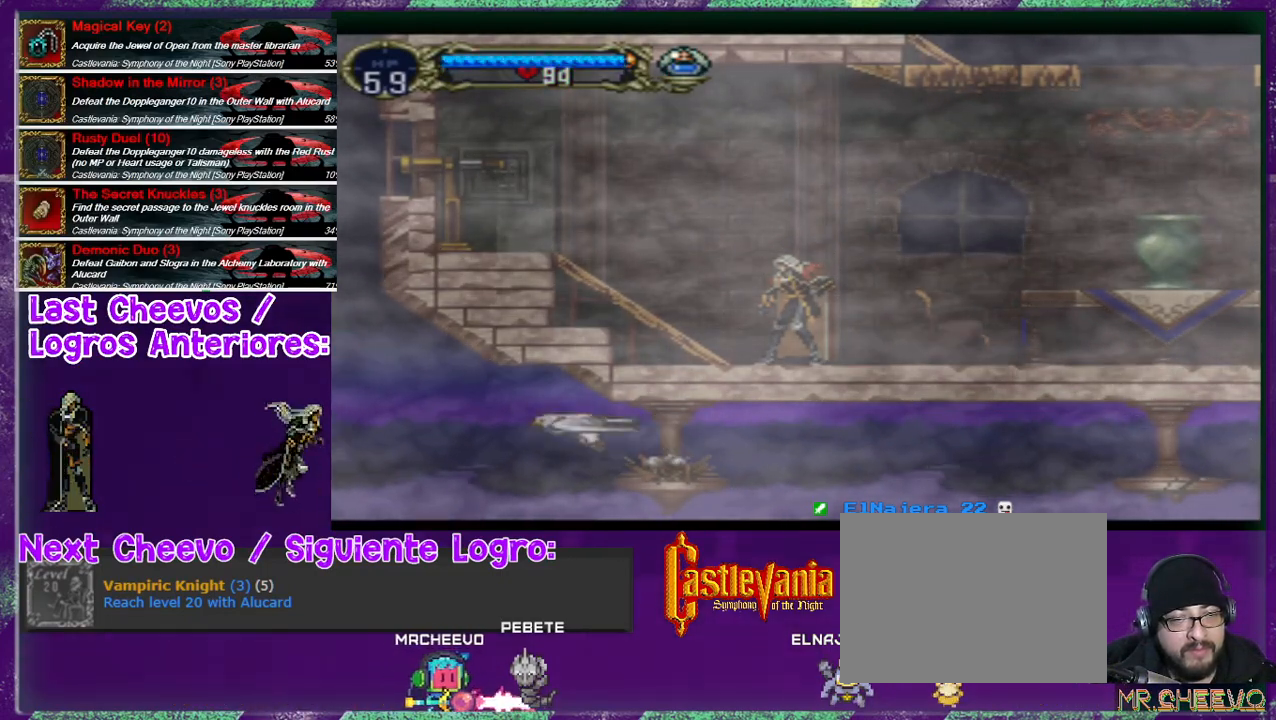
Gameplay with a controller (PlayStation layout); each line is a JSON object with the inputs held at the frame after it (dt_ms = milliseconds from this image to that frame). "events" lists button and stick changes between this image and that frame as [ms after this image, input, new state], when the widget could be followed in between. Not read: L3 R3.
{"dt_ms": 500, "buttons": ["DPAD_LEFT"], "left_stick": "center", "right_stick": "center", "events": [[500, "DPAD_LEFT", "down"]]}
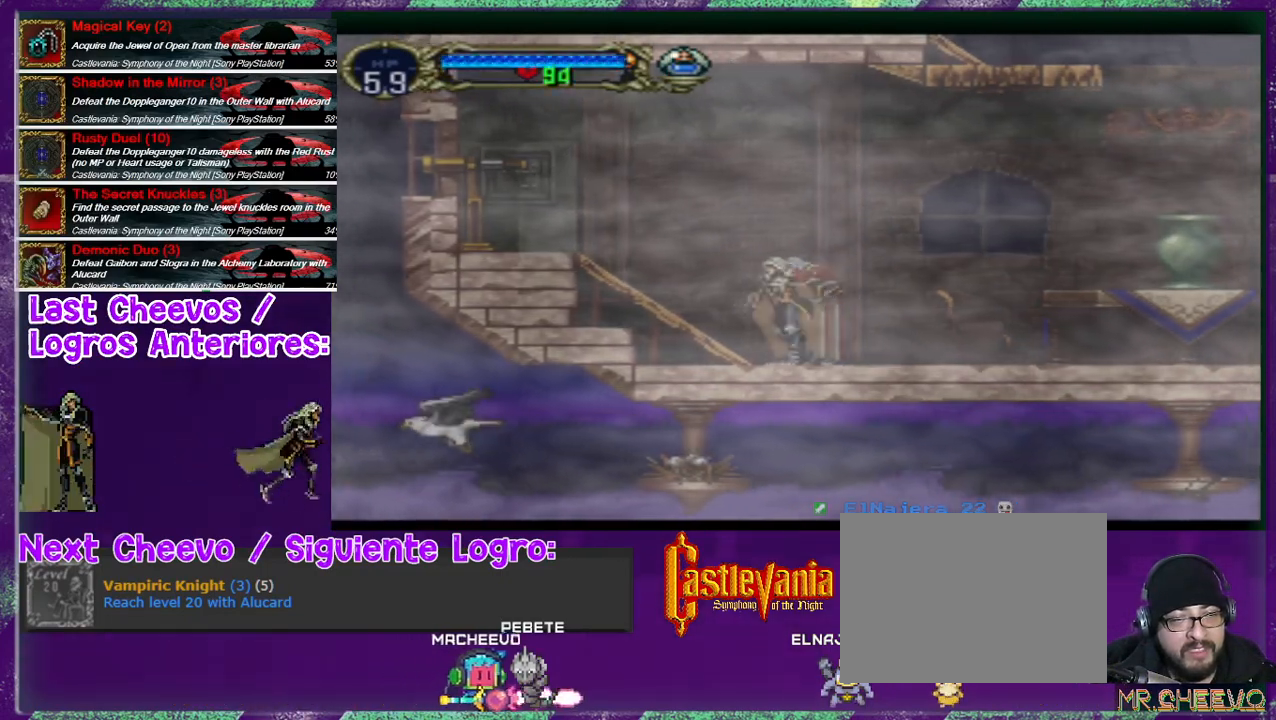
{"dt_ms": 500, "buttons": [], "left_stick": "center", "right_stick": "center", "events": [[400, "DPAD_LEFT", "up"]]}
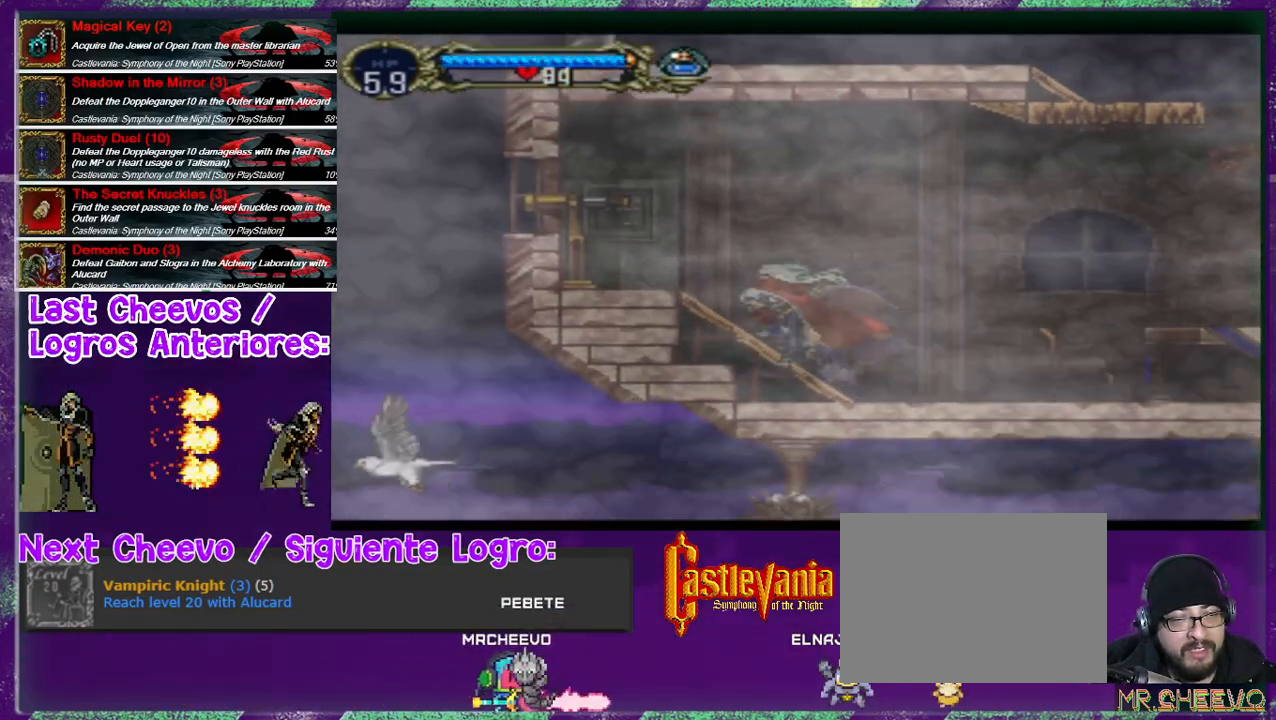
{"dt_ms": 500, "buttons": [], "left_stick": "center", "right_stick": "center", "events": [[67, "DPAD_LEFT", "down"], [300, "DPAD_LEFT", "up"]]}
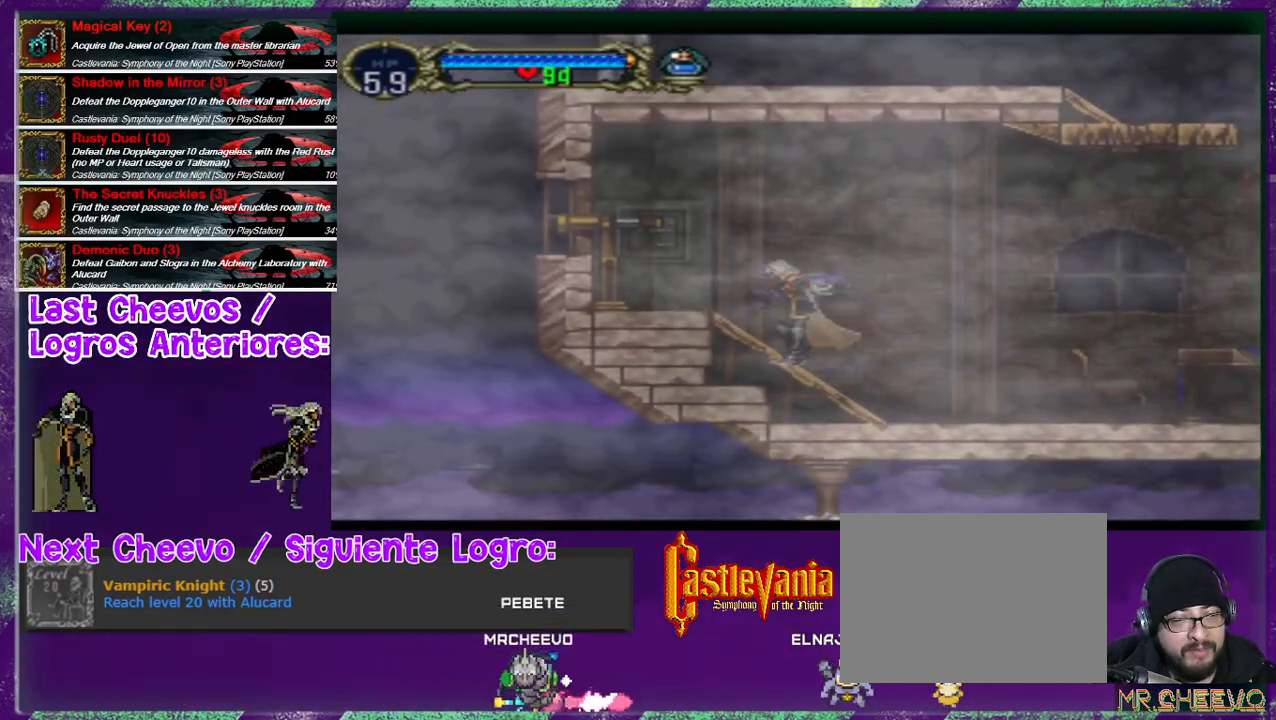
{"dt_ms": 500, "buttons": ["DPAD_RIGHT"], "left_stick": "center", "right_stick": "center", "events": [[167, "DPAD_RIGHT", "down"]]}
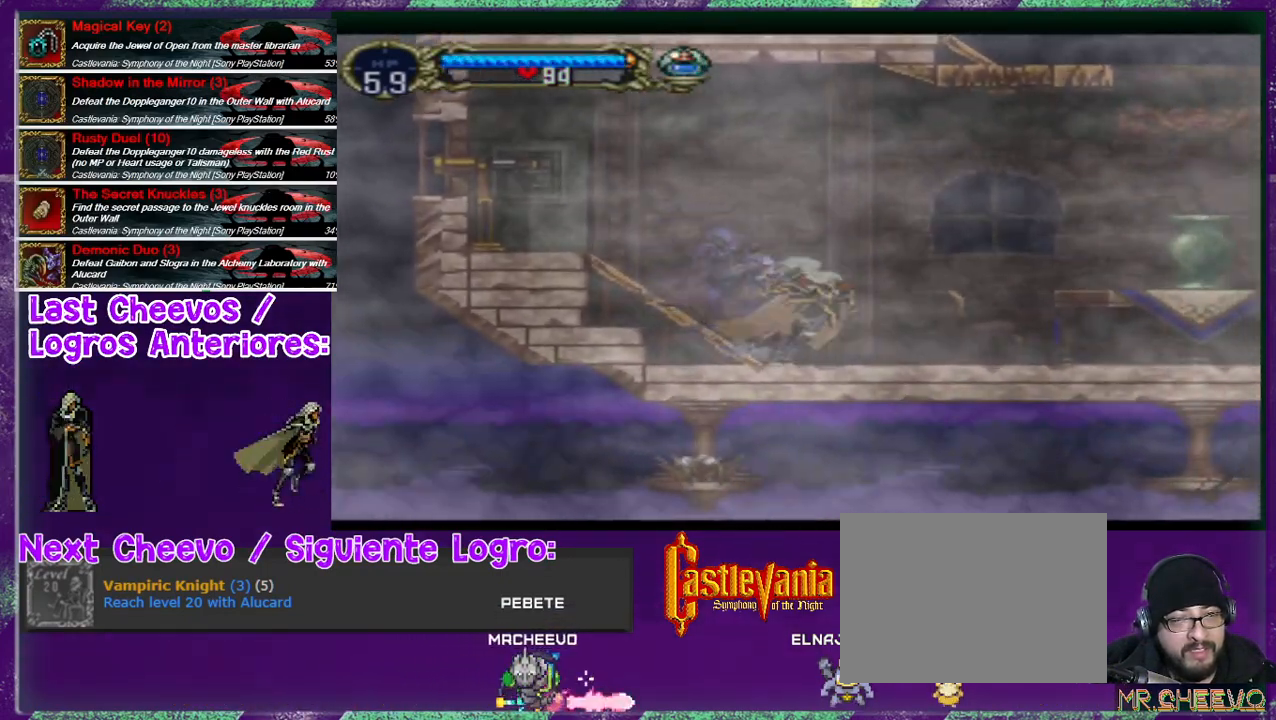
{"dt_ms": 500, "buttons": ["DPAD_RIGHT"], "left_stick": "center", "right_stick": "center", "events": []}
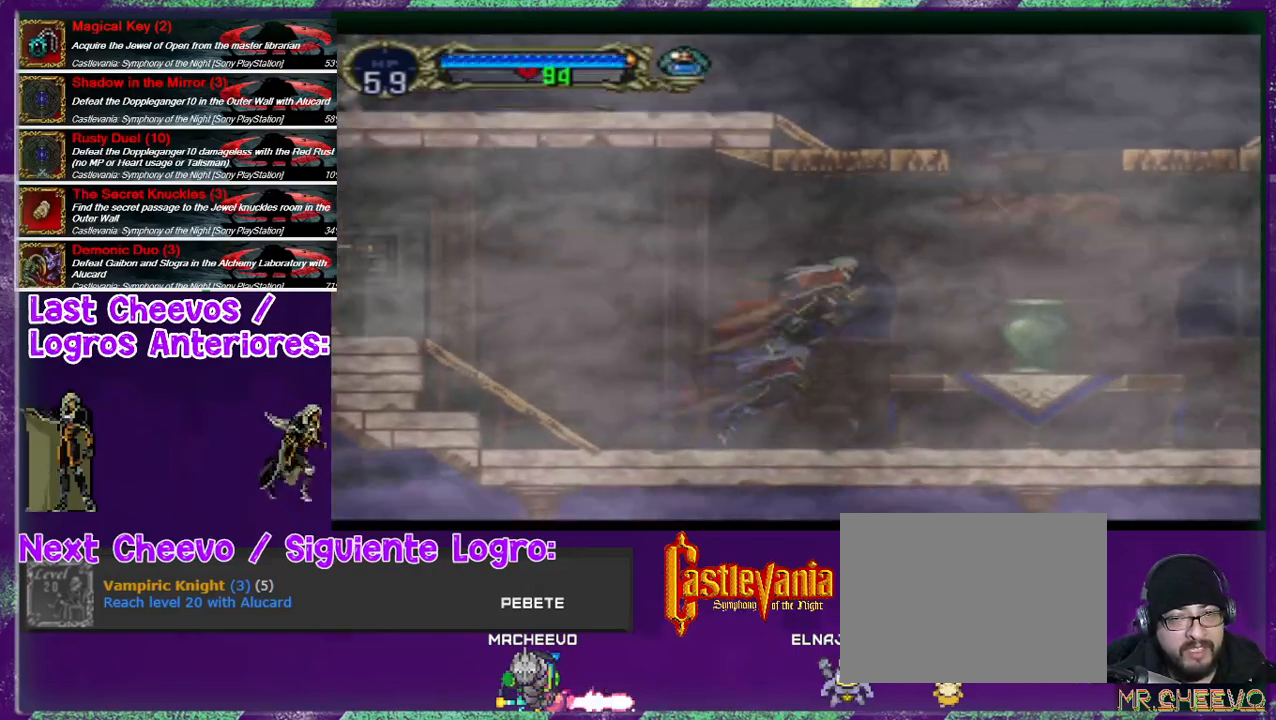
{"dt_ms": 500, "buttons": [], "left_stick": "center", "right_stick": "center", "events": [[33, "CROSS", "down"], [133, "CROSS", "up"], [433, "DPAD_RIGHT", "up"]]}
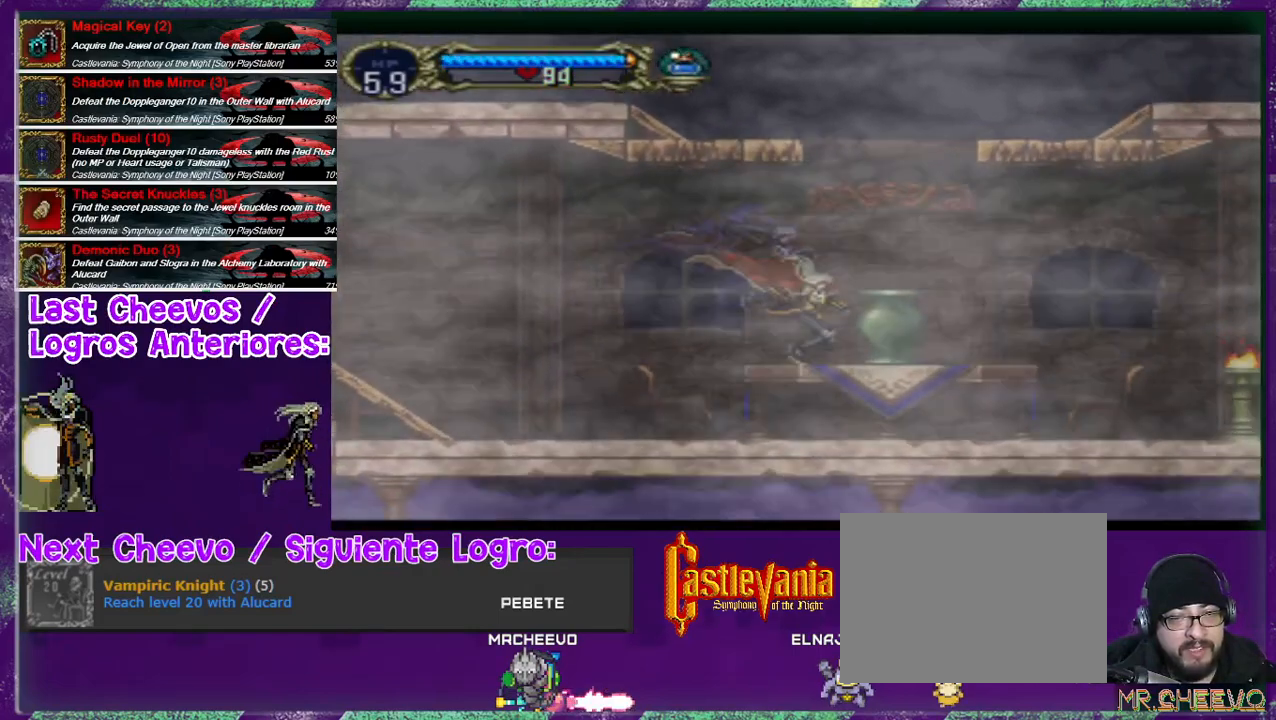
{"dt_ms": 500, "buttons": [], "left_stick": "center", "right_stick": "center", "events": [[67, "CROSS", "down"], [167, "DPAD_RIGHT", "down"], [267, "CROSS", "up"], [400, "DPAD_RIGHT", "up"]]}
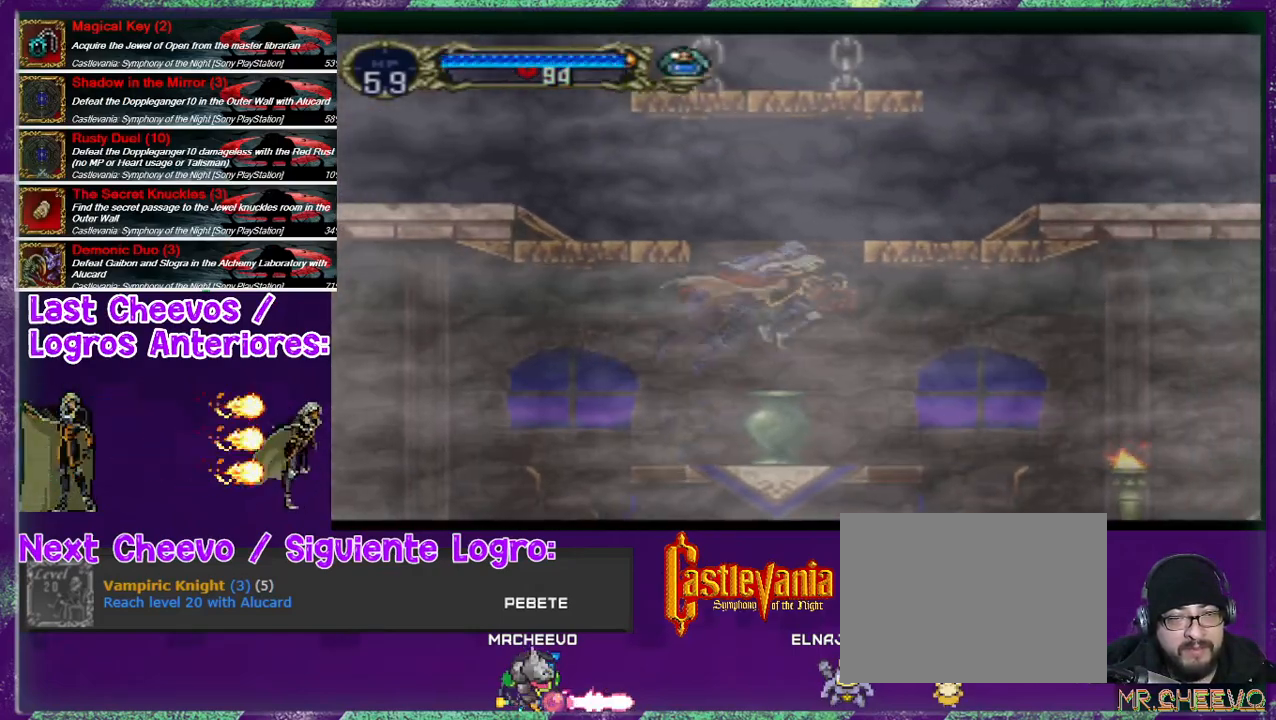
{"dt_ms": 500, "buttons": ["CROSS", "DPAD_LEFT"], "left_stick": "center", "right_stick": "center", "events": [[167, "DPAD_LEFT", "down"], [333, "CROSS", "down"]]}
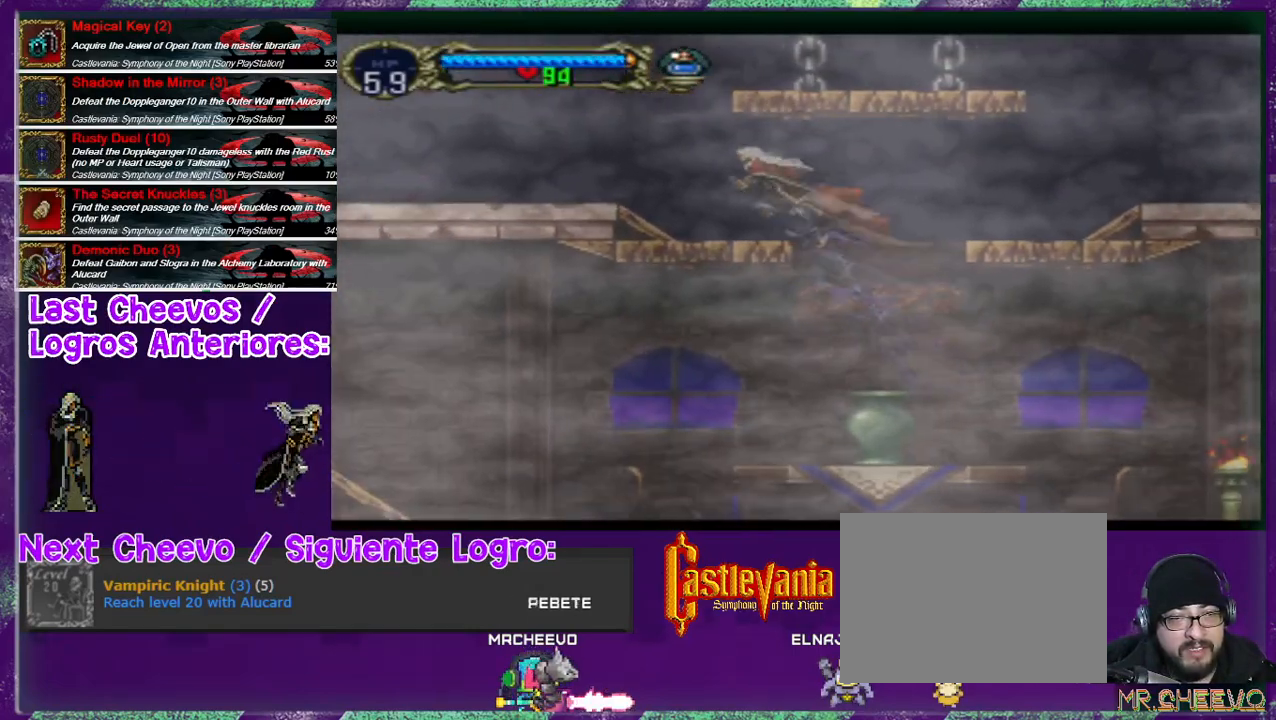
{"dt_ms": 500, "buttons": [], "left_stick": "center", "right_stick": "center", "events": [[267, "CROSS", "up"], [500, "DPAD_LEFT", "up"]]}
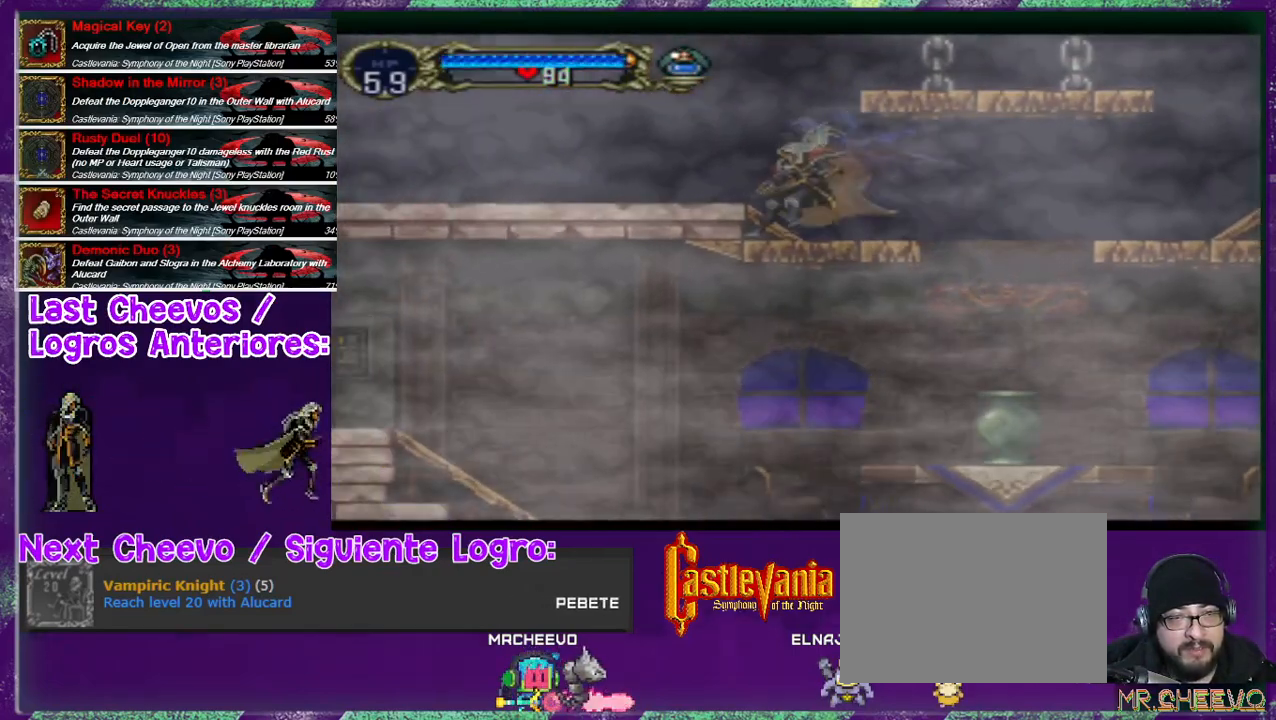
{"dt_ms": 500, "buttons": ["DPAD_RIGHT"], "left_stick": "center", "right_stick": "center", "events": [[100, "CROSS", "down"], [100, "DPAD_RIGHT", "down"], [467, "CROSS", "up"]]}
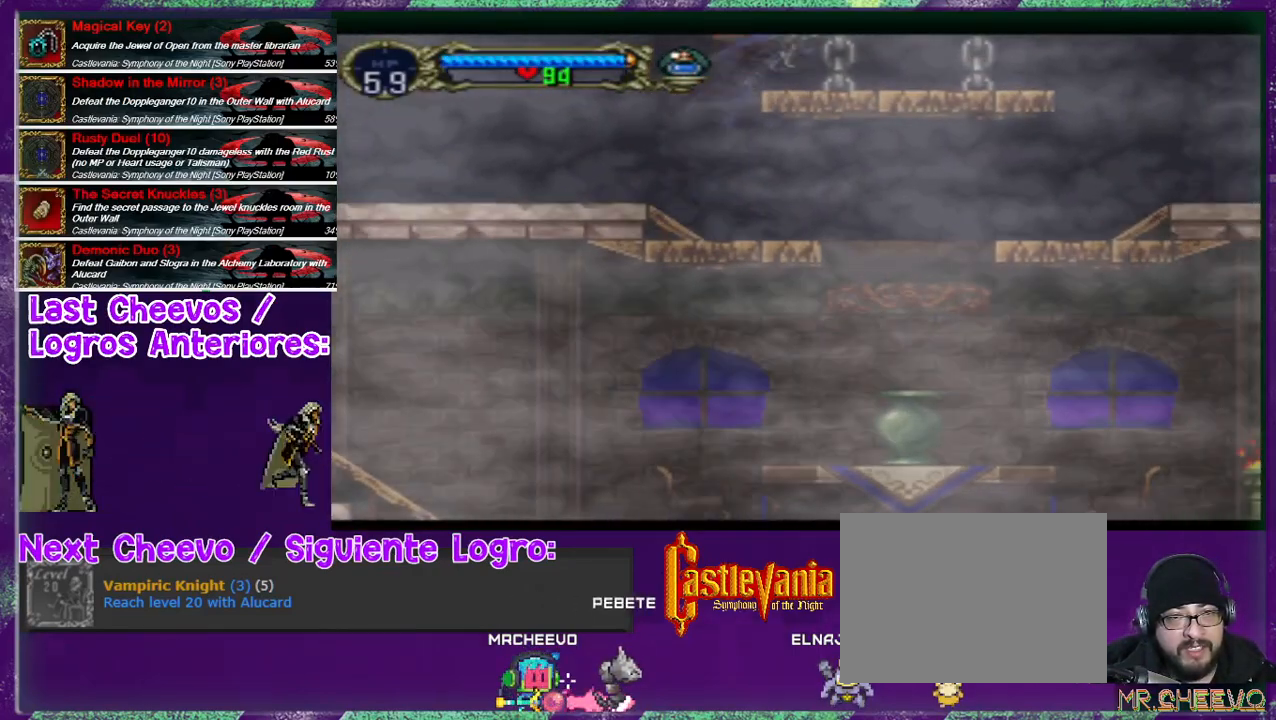
{"dt_ms": 500, "buttons": ["CROSS"], "left_stick": "center", "right_stick": "center", "events": [[167, "DPAD_RIGHT", "up"], [400, "CROSS", "down"]]}
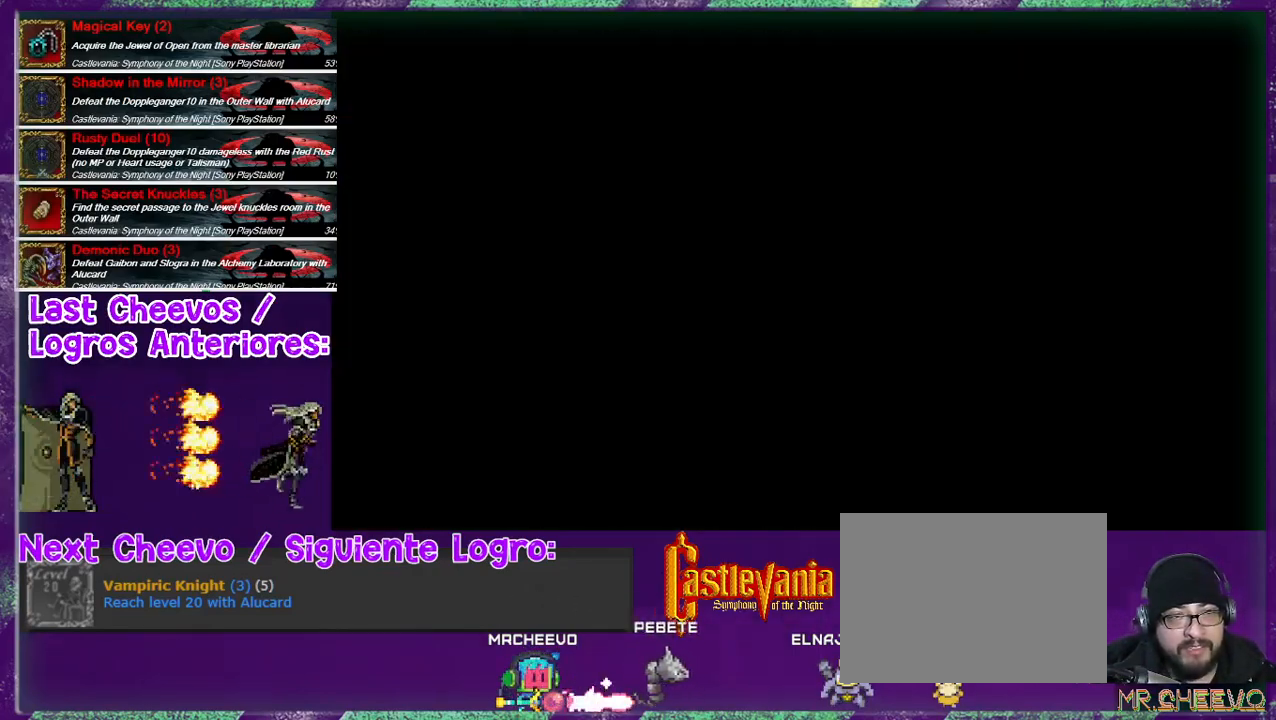
{"dt_ms": 500, "buttons": ["CROSS"], "left_stick": "center", "right_stick": "center", "events": []}
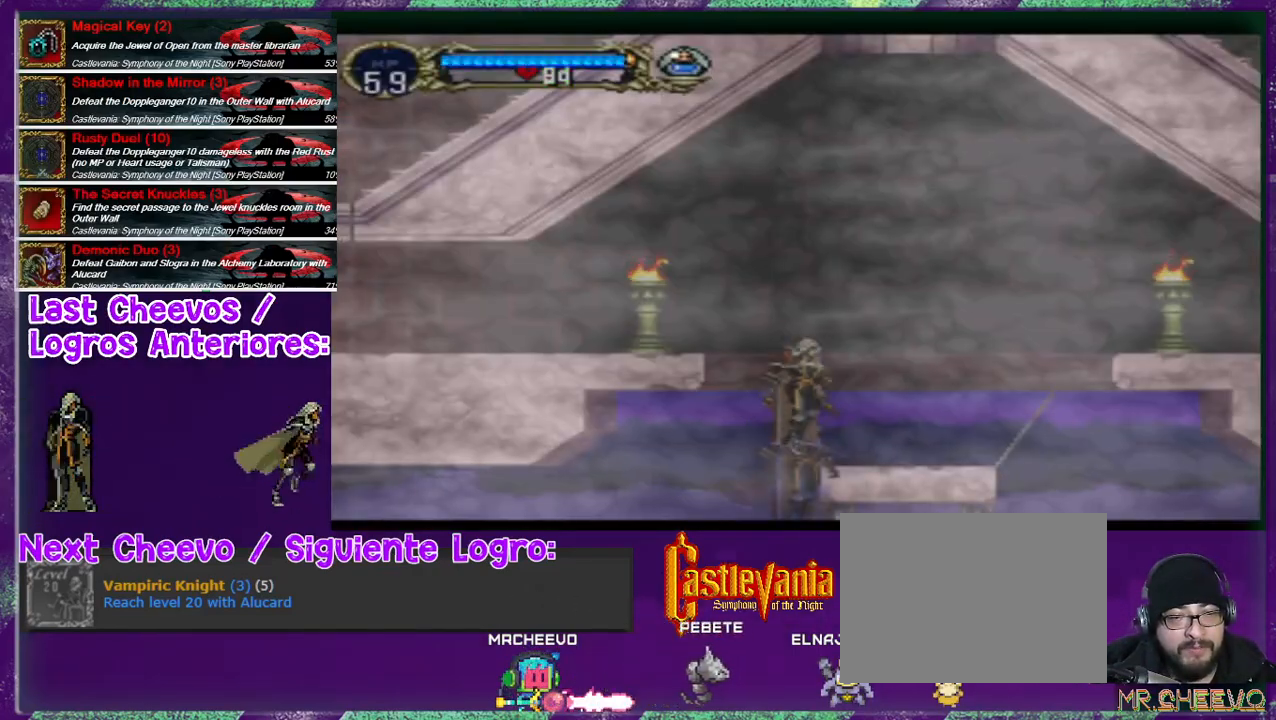
{"dt_ms": 500, "buttons": ["CROSS"], "left_stick": "center", "right_stick": "center", "events": []}
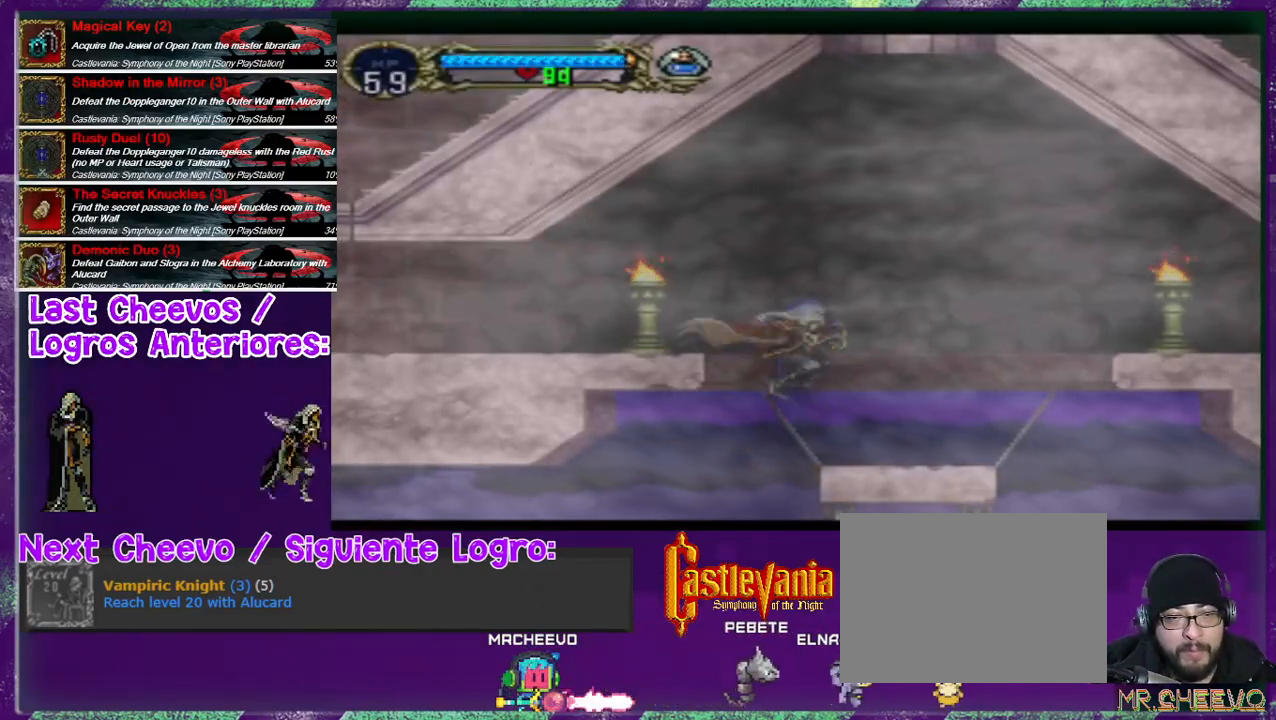
{"dt_ms": 500, "buttons": ["DPAD_LEFT"], "left_stick": "center", "right_stick": "center", "events": [[200, "DPAD_LEFT", "down"], [267, "DPAD_LEFT", "up"], [300, "DPAD_LEFT", "down"], [400, "CROSS", "up"]]}
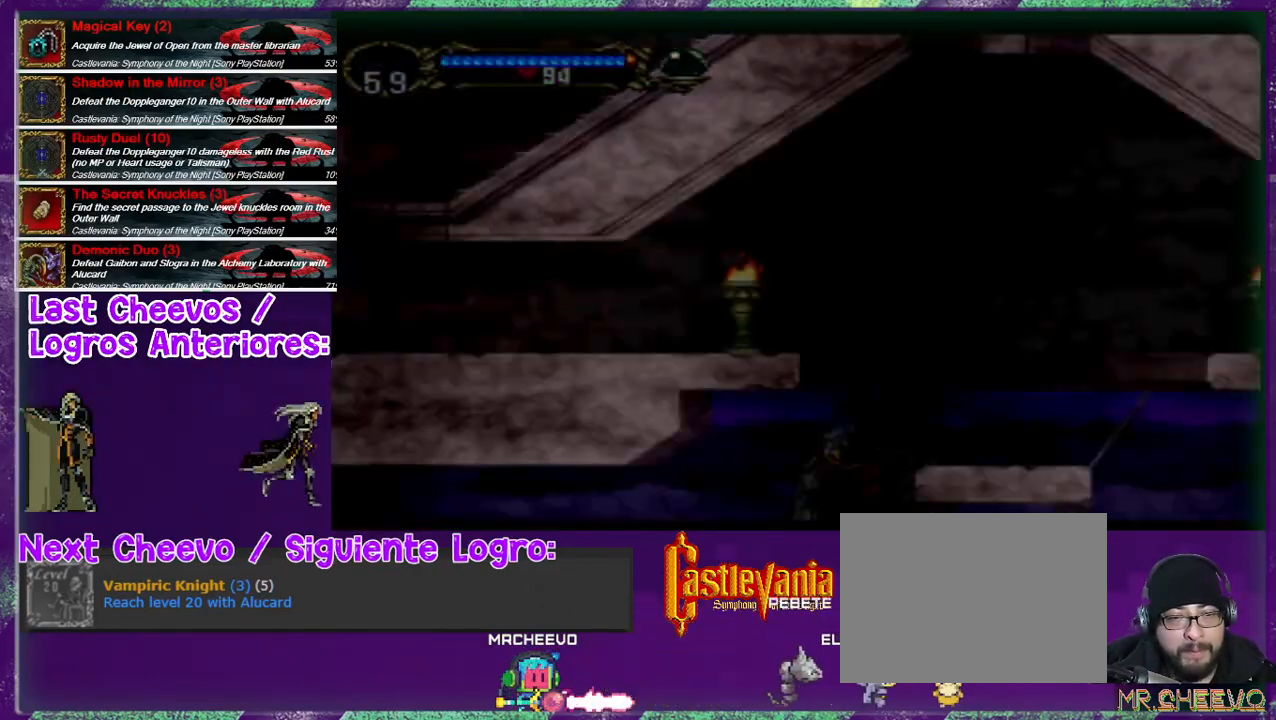
{"dt_ms": 500, "buttons": [], "left_stick": "center", "right_stick": "center", "events": [[500, "DPAD_LEFT", "up"]]}
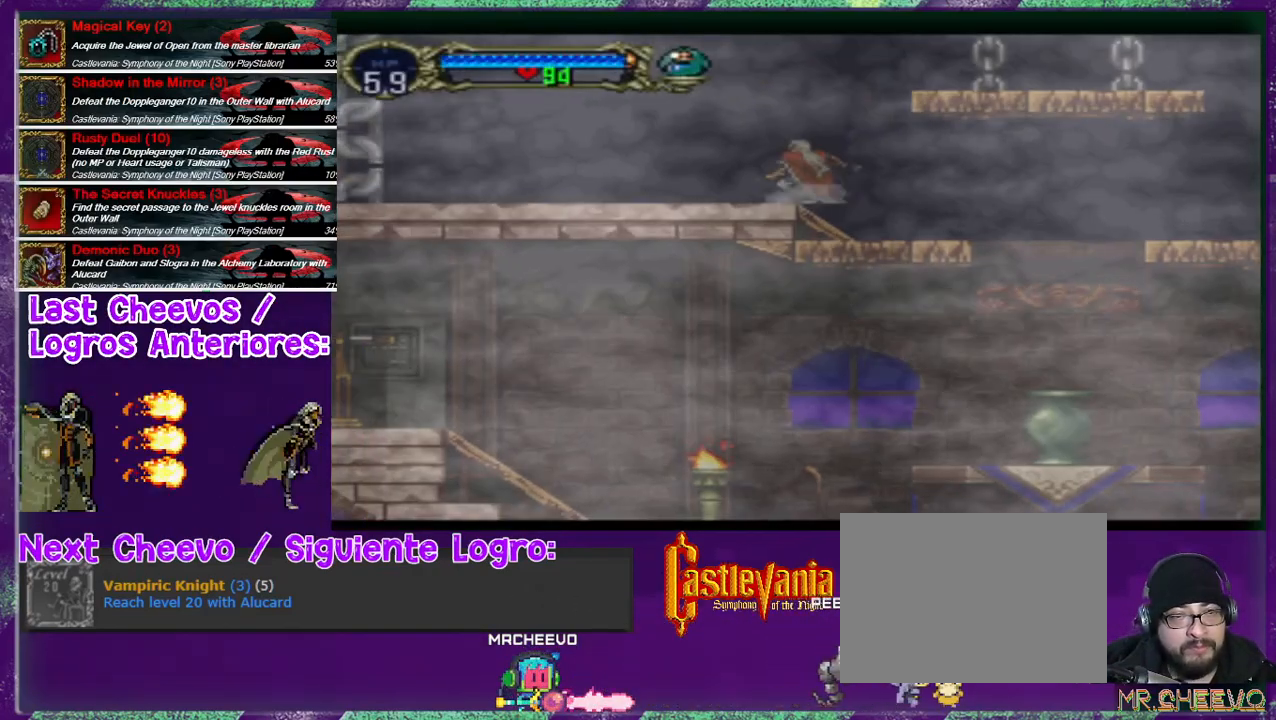
{"dt_ms": 500, "buttons": ["DPAD_RIGHT"], "left_stick": "center", "right_stick": "center", "events": [[33, "DPAD_RIGHT", "down"]]}
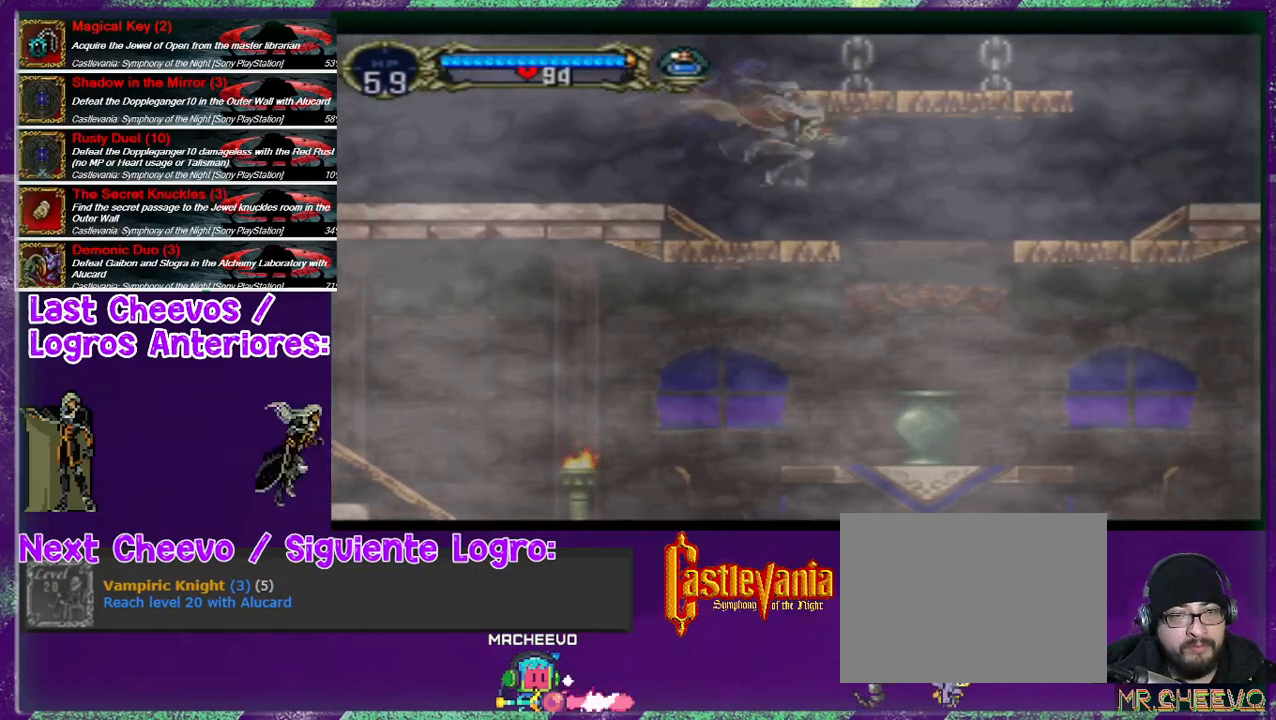
{"dt_ms": 500, "buttons": ["DPAD_LEFT"], "left_stick": "center", "right_stick": "center", "events": [[300, "DPAD_RIGHT", "up"], [467, "DPAD_LEFT", "down"]]}
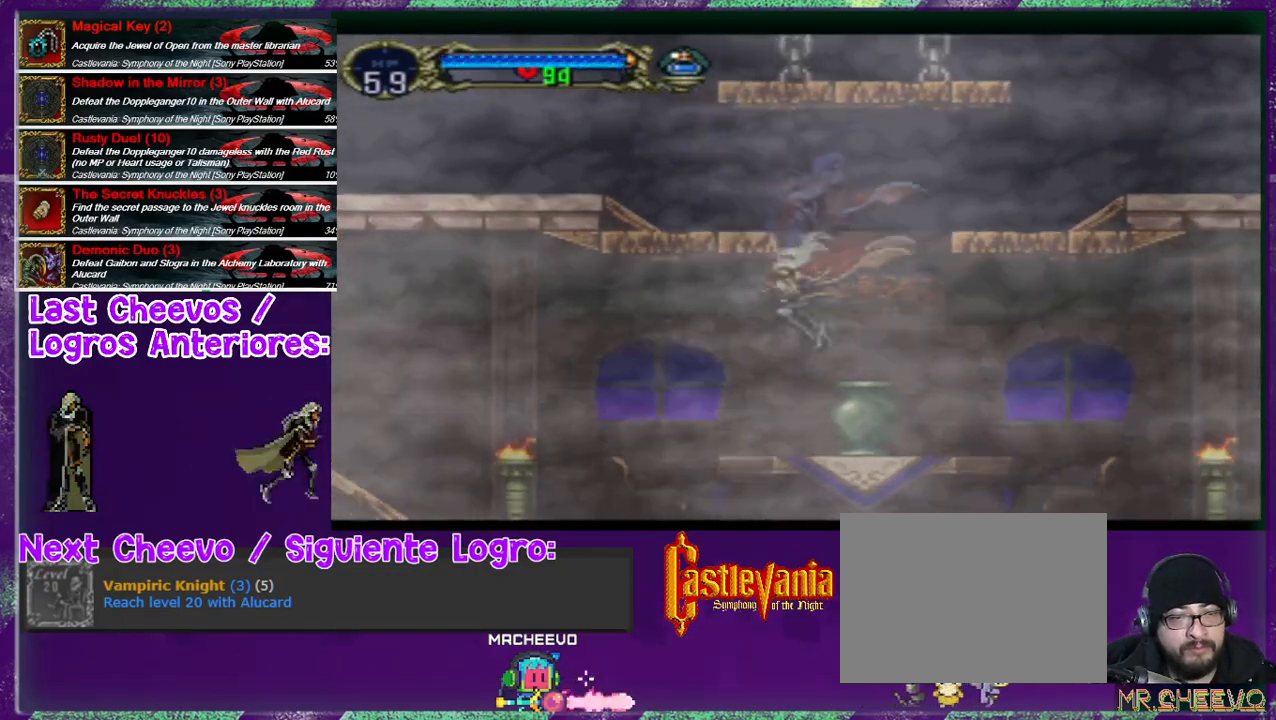
{"dt_ms": 500, "buttons": ["DPAD_LEFT"], "left_stick": "center", "right_stick": "center", "events": [[267, "CROSS", "down"], [367, "CROSS", "up"]]}
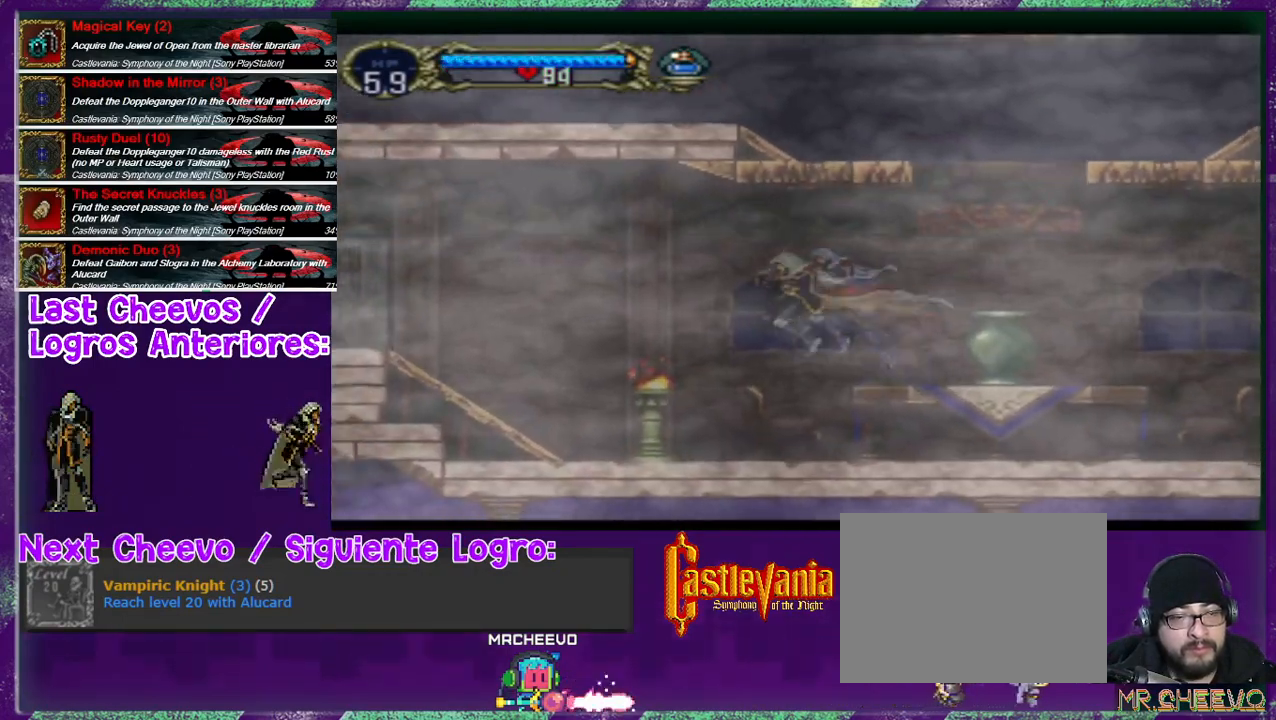
{"dt_ms": 500, "buttons": ["DPAD_LEFT"], "left_stick": "center", "right_stick": "center", "events": []}
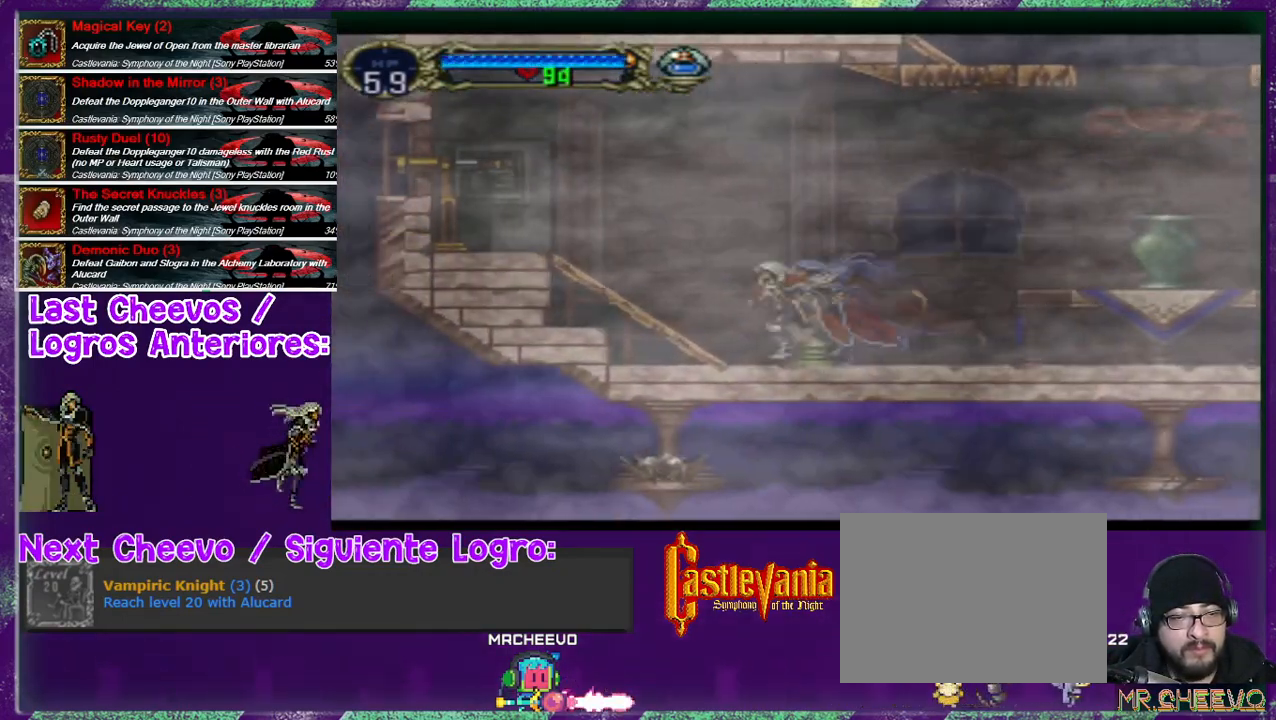
{"dt_ms": 1000, "buttons": [], "left_stick": "center", "right_stick": "center"}
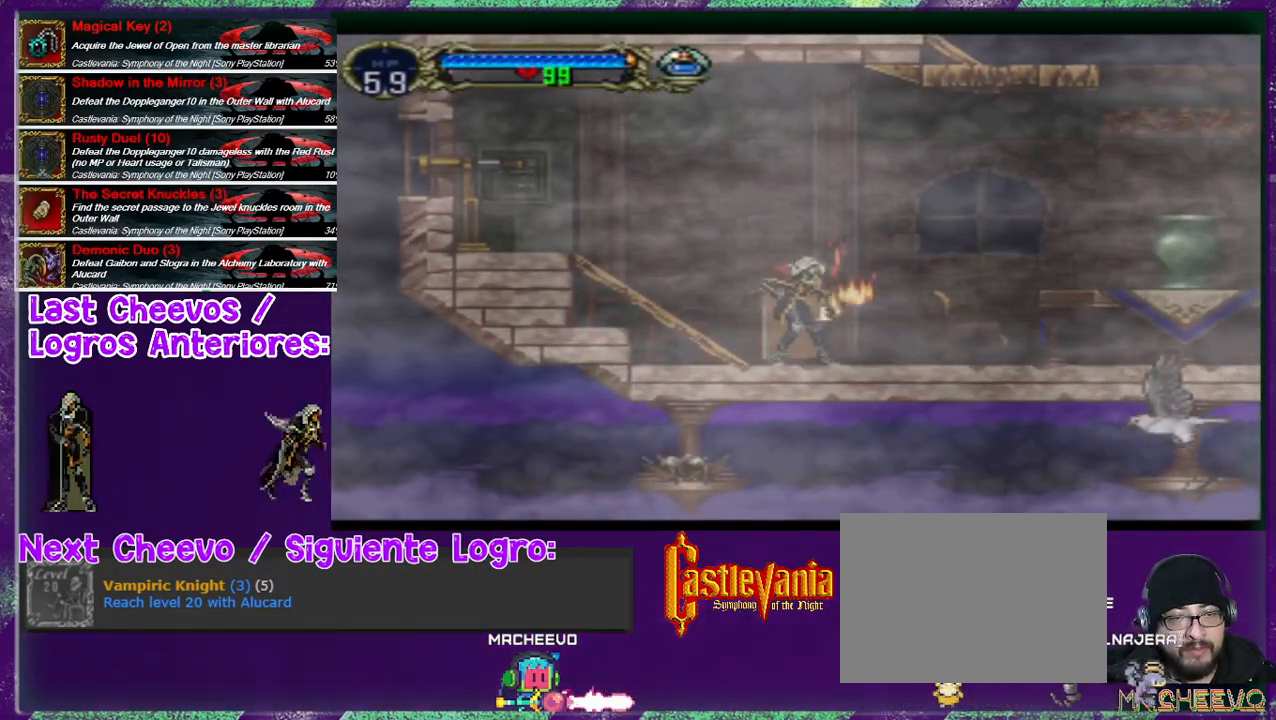
{"dt_ms": 500, "buttons": ["DPAD_RIGHT"], "left_stick": "center", "right_stick": "center", "events": [[500, "DPAD_RIGHT", "down"]]}
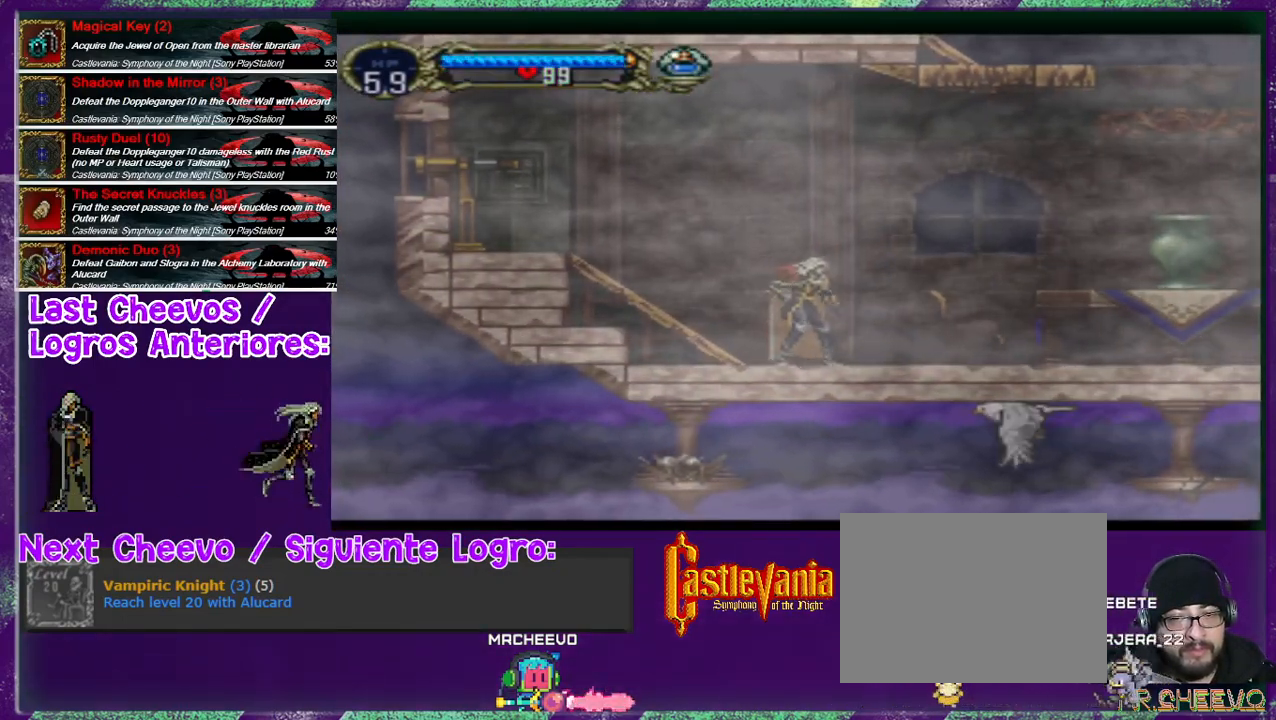
{"dt_ms": 500, "buttons": [], "left_stick": "center", "right_stick": "center", "events": [[100, "DPAD_RIGHT", "up"], [333, "DPAD_LEFT", "down"], [400, "DPAD_LEFT", "up"]]}
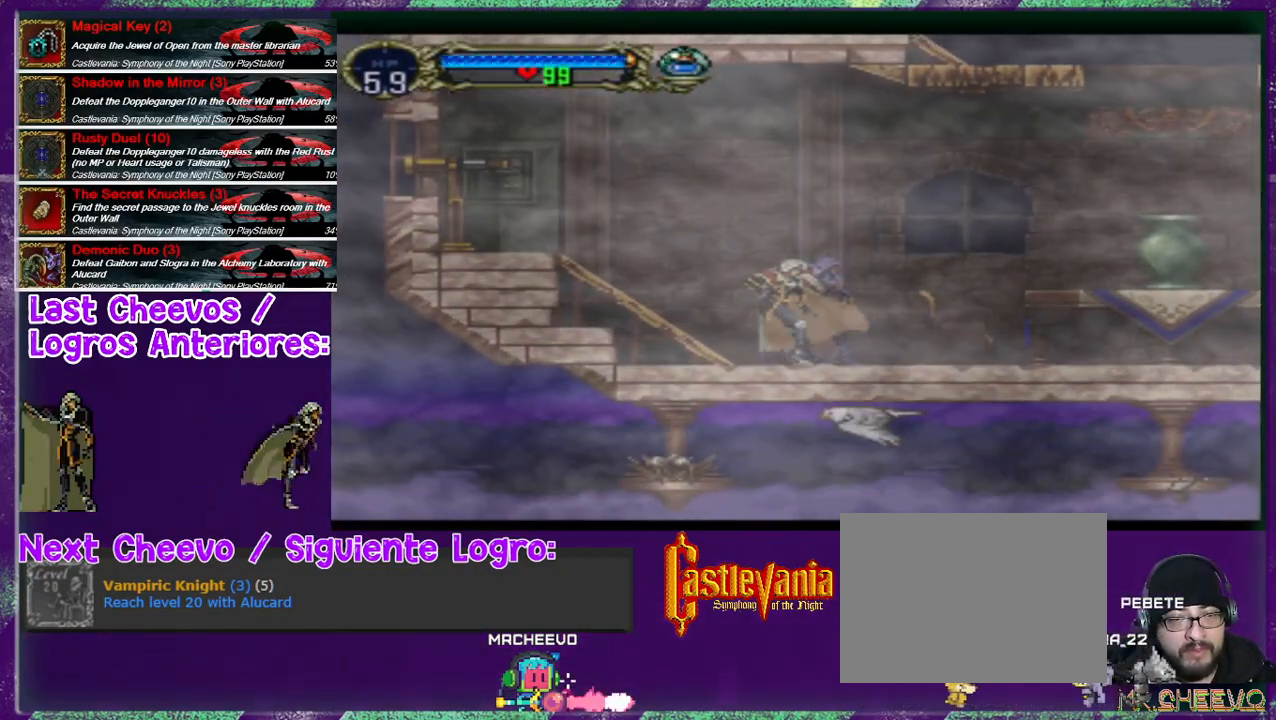
{"dt_ms": 500, "buttons": ["DPAD_DOWN"], "left_stick": "center", "right_stick": "center", "events": [[67, "DPAD_DOWN", "down"]]}
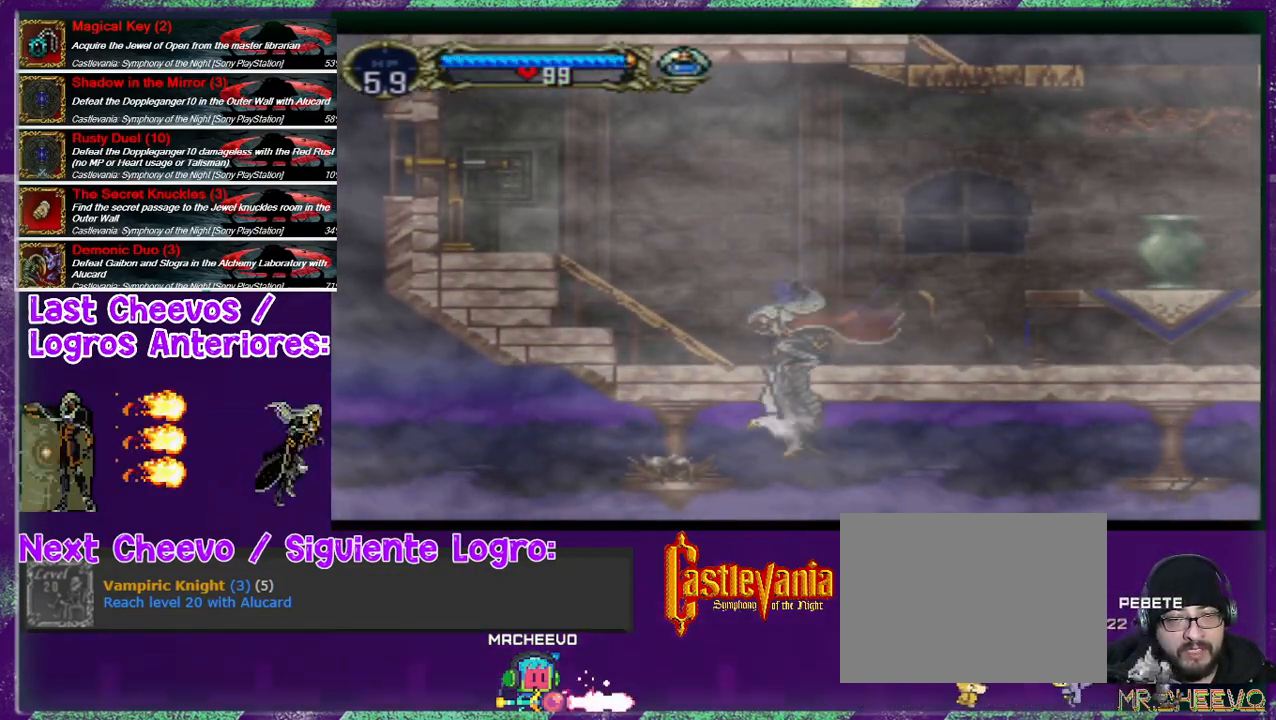
{"dt_ms": 500, "buttons": [], "left_stick": "center", "right_stick": "center", "events": [[67, "DPAD_DOWN", "up"]]}